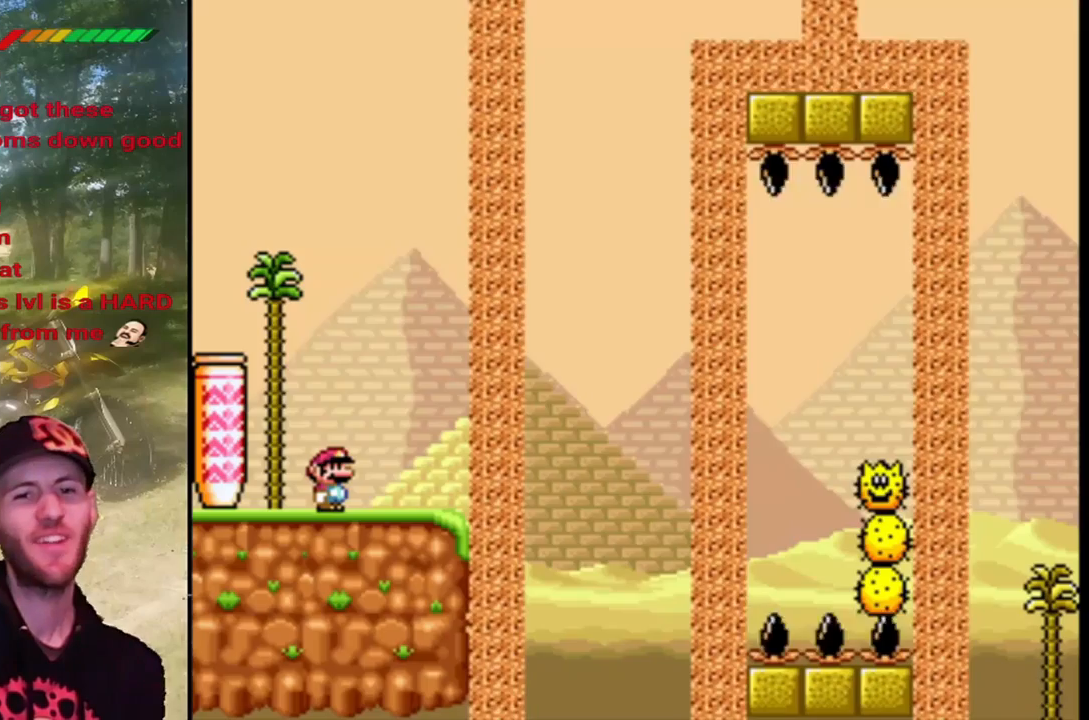
Gameplay with a controller (PlayStation layout); each line is a JSON object with the inputs held at the frame after it. "events" lists button and stick changes between this image and that frame as [ms after this image, input, new state], when the widget could be followed in between. Not read: L3 R3 left_stick right_stick.
{"buttons": ["SQUARE"], "events": [[467, "SQUARE", "down"]]}
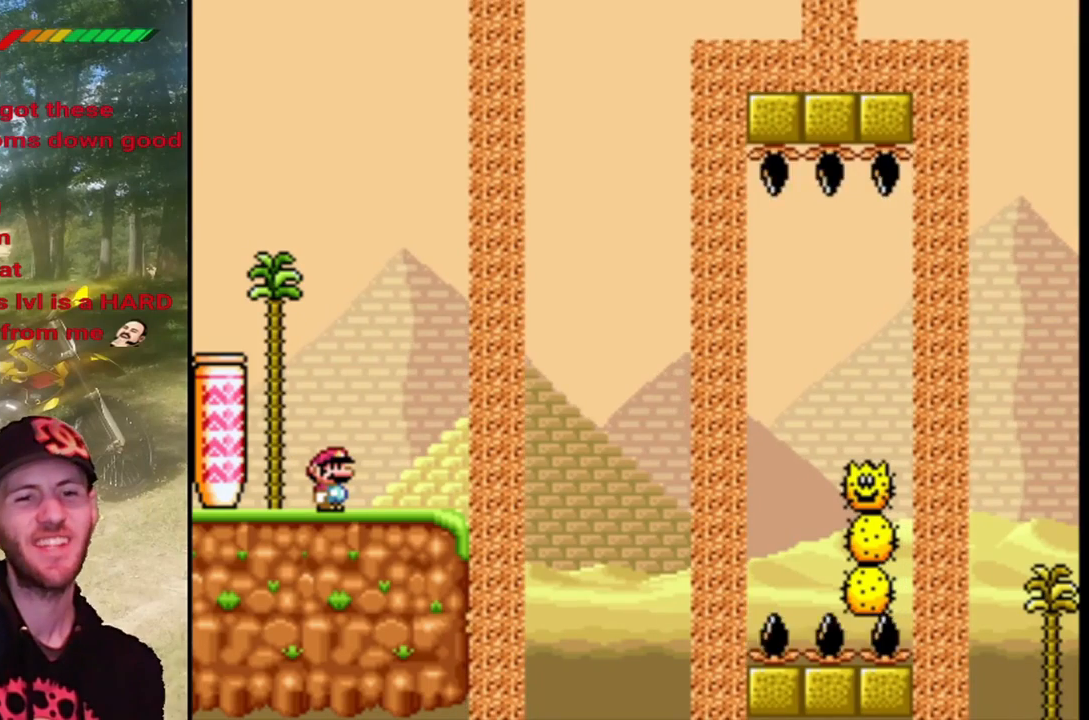
{"buttons": ["TRIANGLE"], "events": [[233, "SQUARE", "up"], [333, "TRIANGLE", "down"]]}
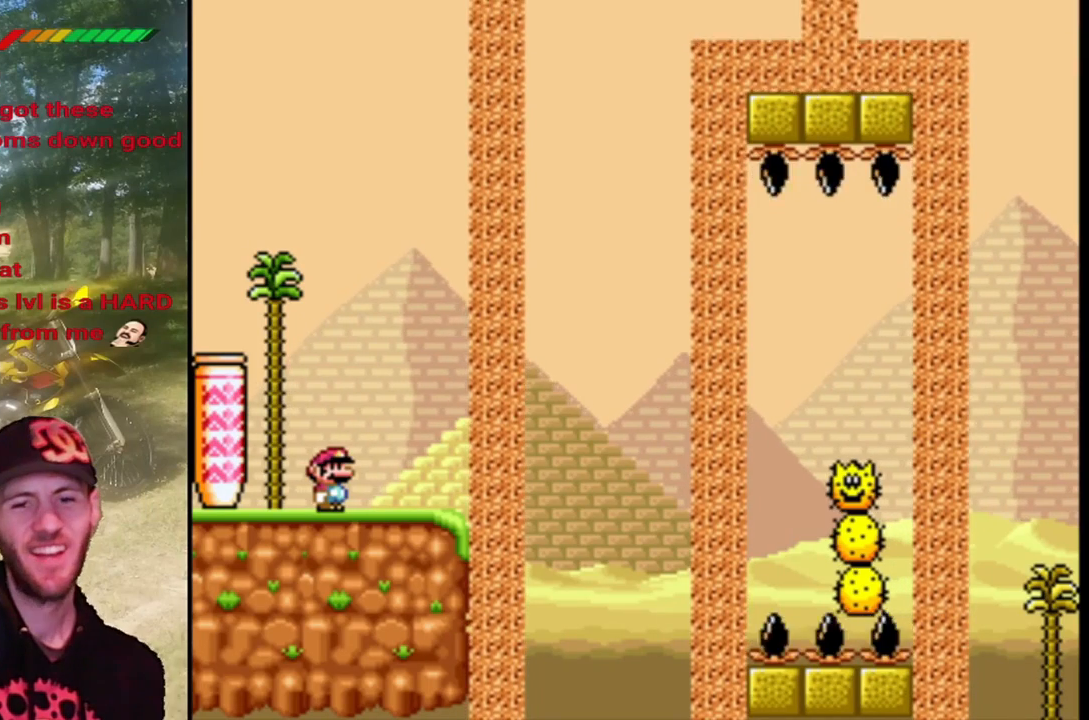
{"buttons": ["TRIANGLE"], "events": []}
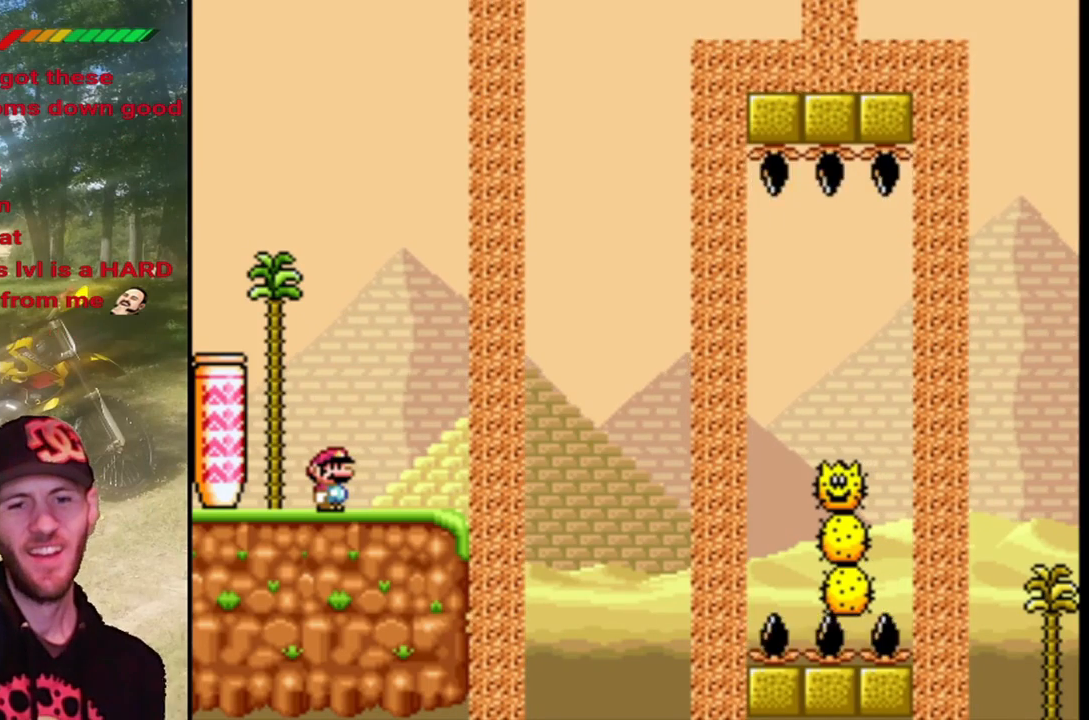
{"buttons": ["TRIANGLE"], "events": []}
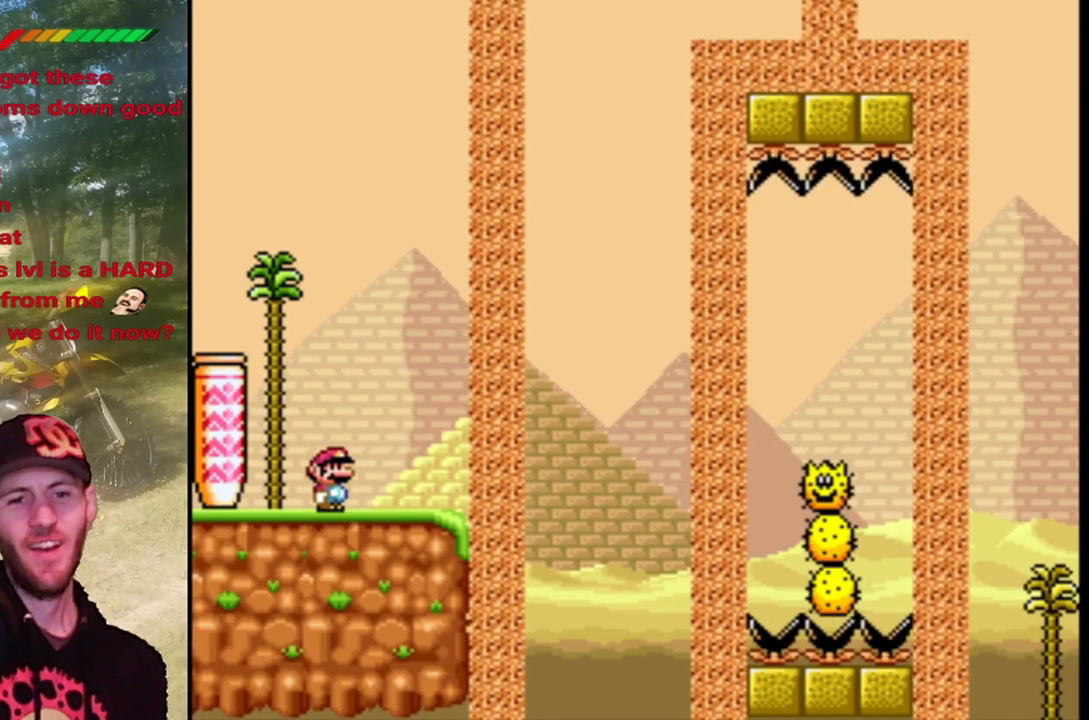
{"buttons": ["TRIANGLE"], "events": []}
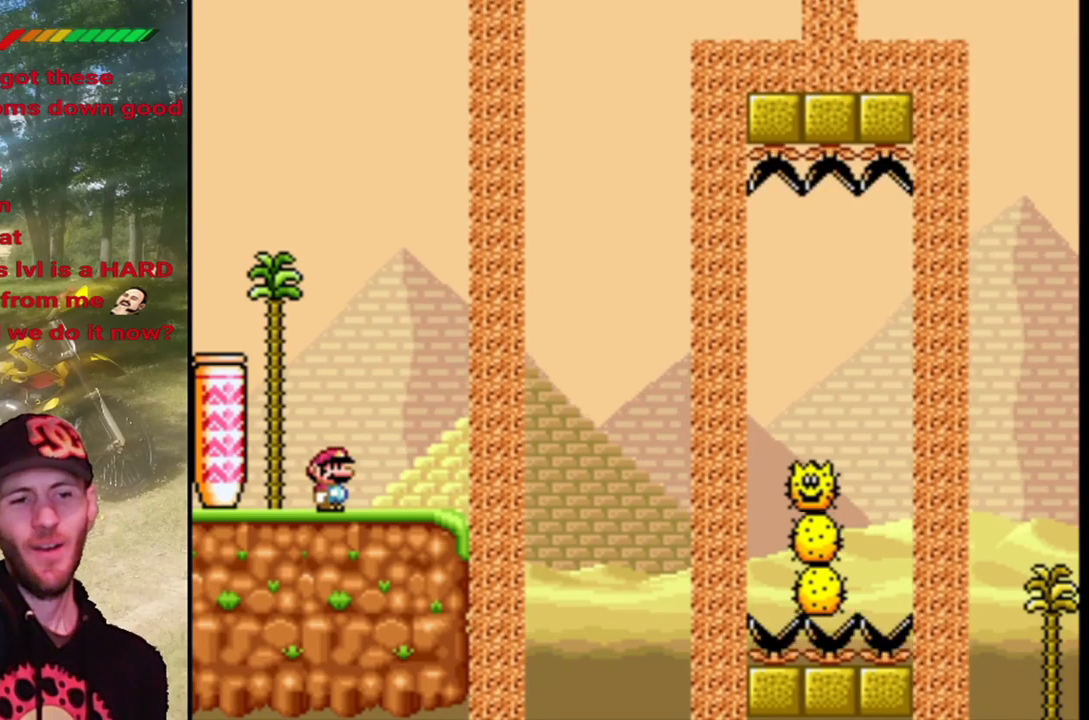
{"buttons": ["TRIANGLE"], "events": []}
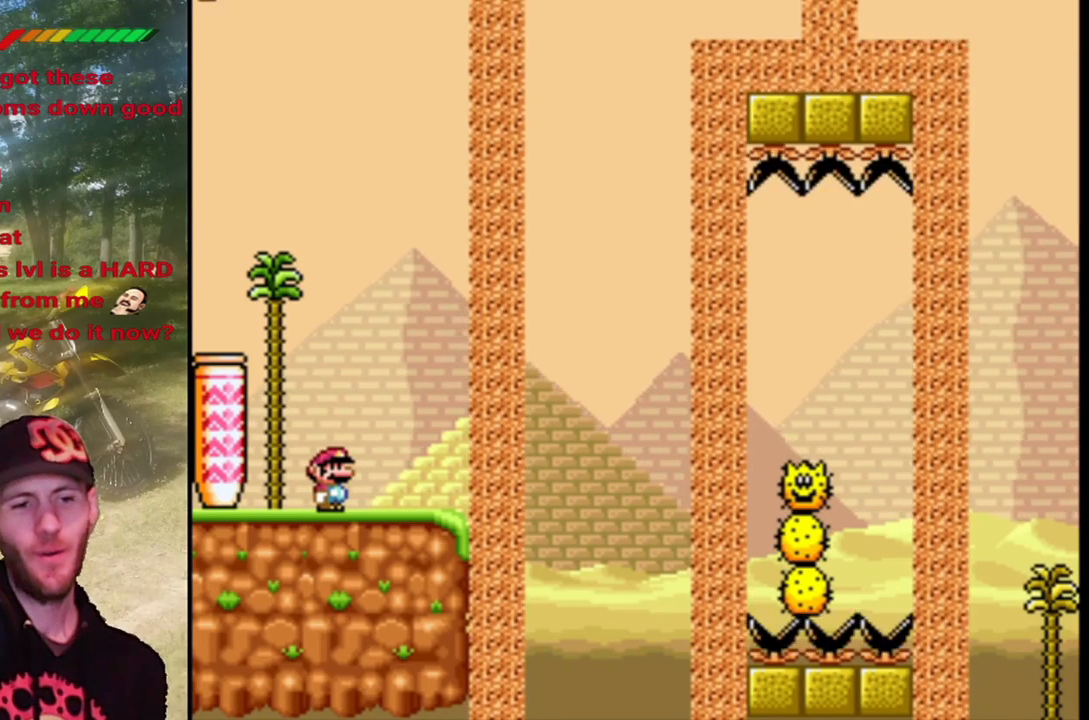
{"buttons": ["TRIANGLE"], "events": []}
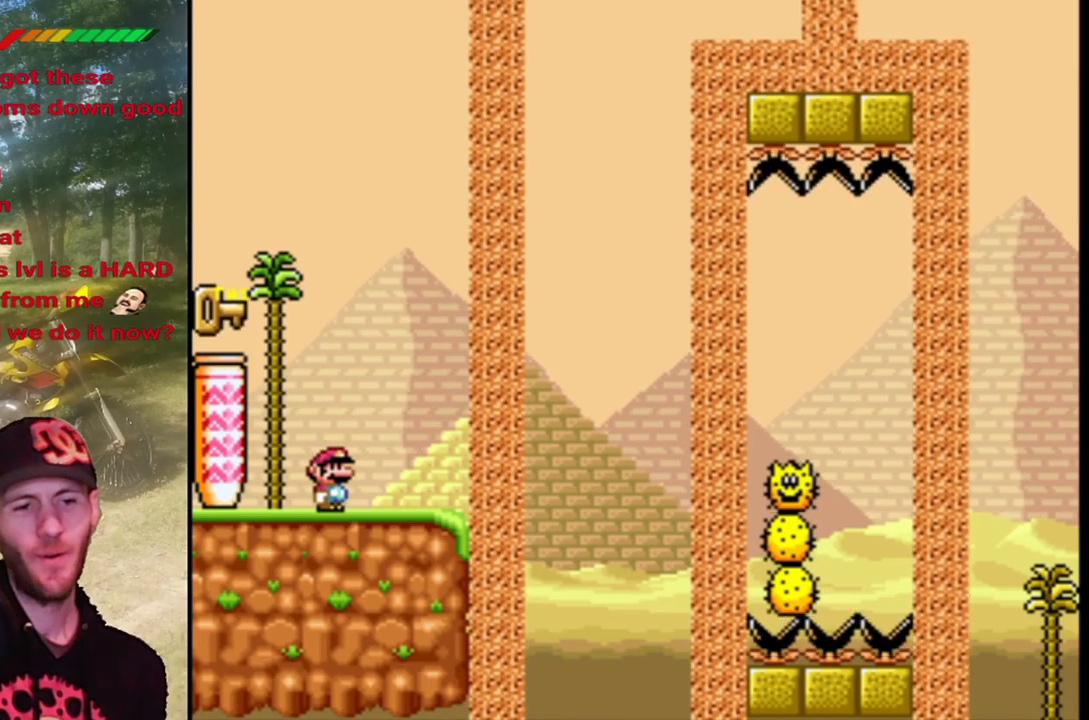
{"buttons": ["TRIANGLE"], "events": []}
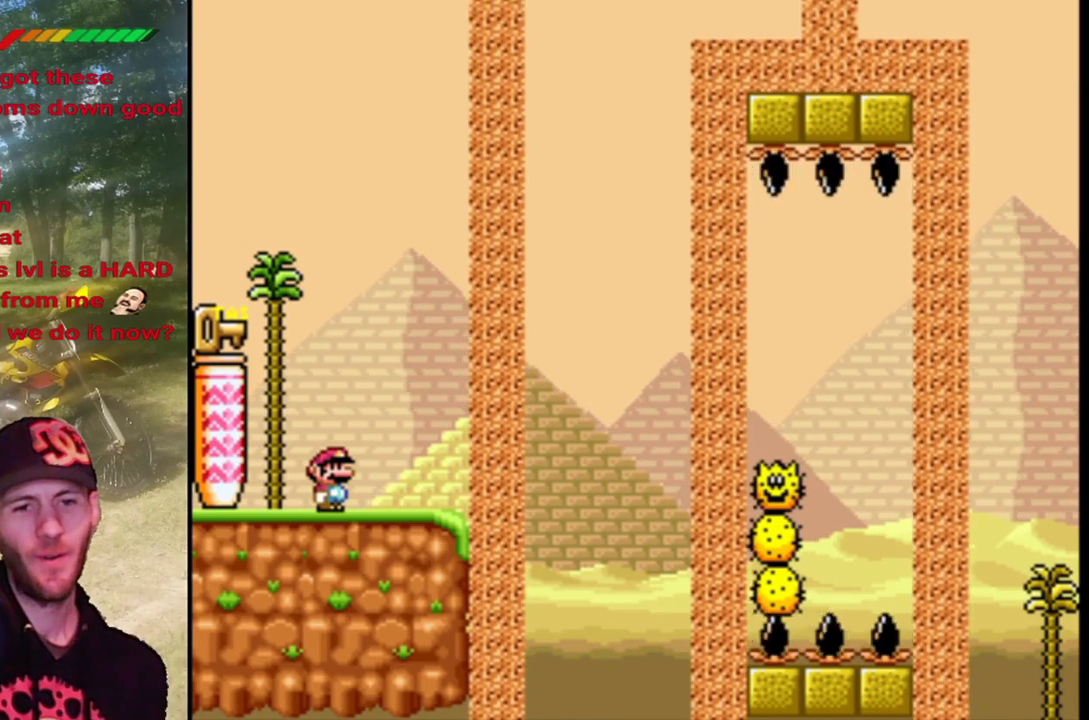
{"buttons": ["SQUARE"], "events": [[67, "TRIANGLE", "up"], [133, "SQUARE", "down"]]}
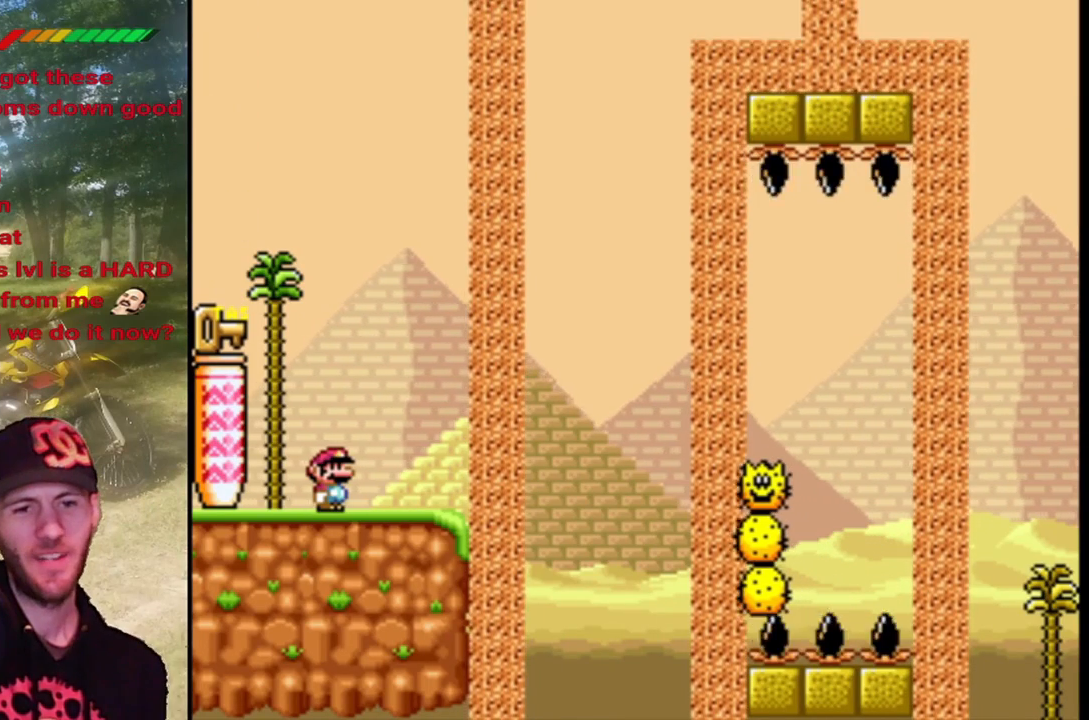
{"buttons": ["SQUARE"], "events": []}
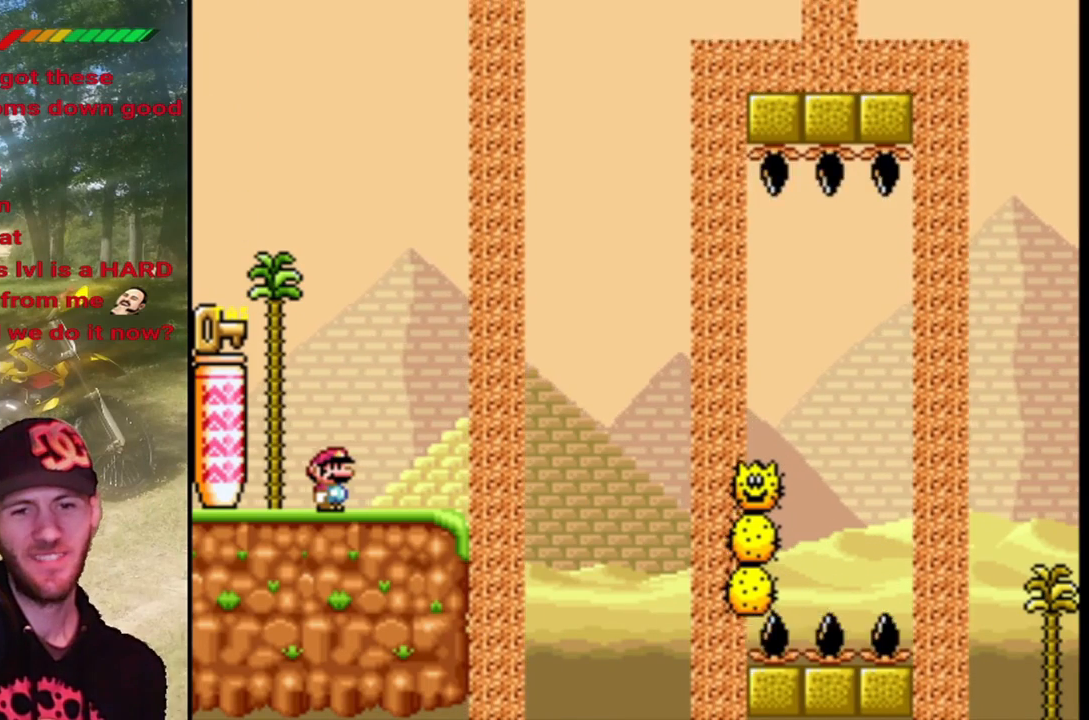
{"buttons": ["CROSS", "SQUARE", "DPAD_LEFT"], "events": [[67, "CROSS", "down"], [167, "DPAD_LEFT", "down"]]}
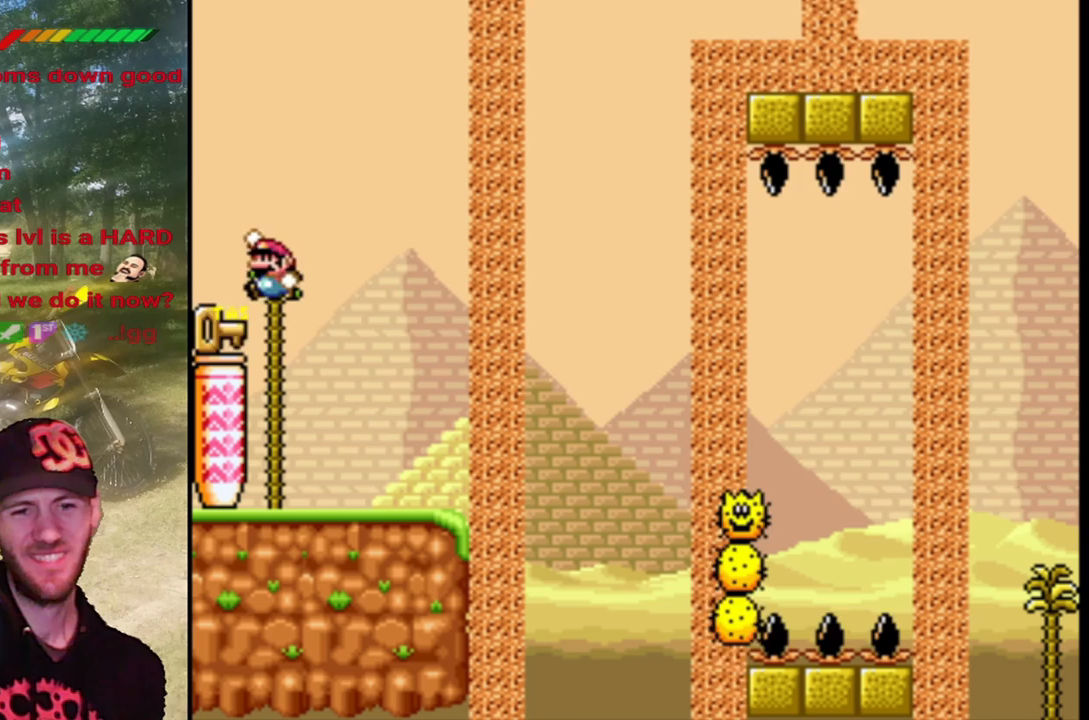
{"buttons": ["SQUARE"], "events": [[33, "CROSS", "up"], [33, "DPAD_LEFT", "up"], [167, "DPAD_RIGHT", "down"], [433, "DPAD_RIGHT", "up"]]}
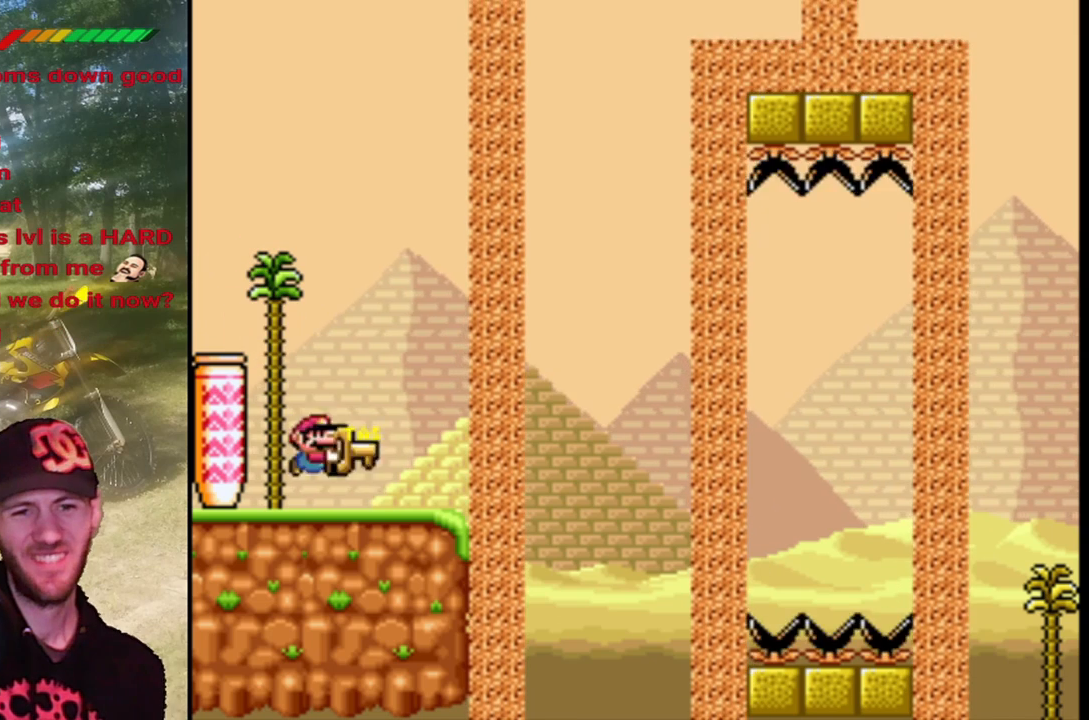
{"buttons": ["SQUARE"], "events": [[67, "DPAD_LEFT", "down"], [200, "DPAD_LEFT", "up"], [400, "DPAD_RIGHT", "down"], [500, "DPAD_RIGHT", "up"]]}
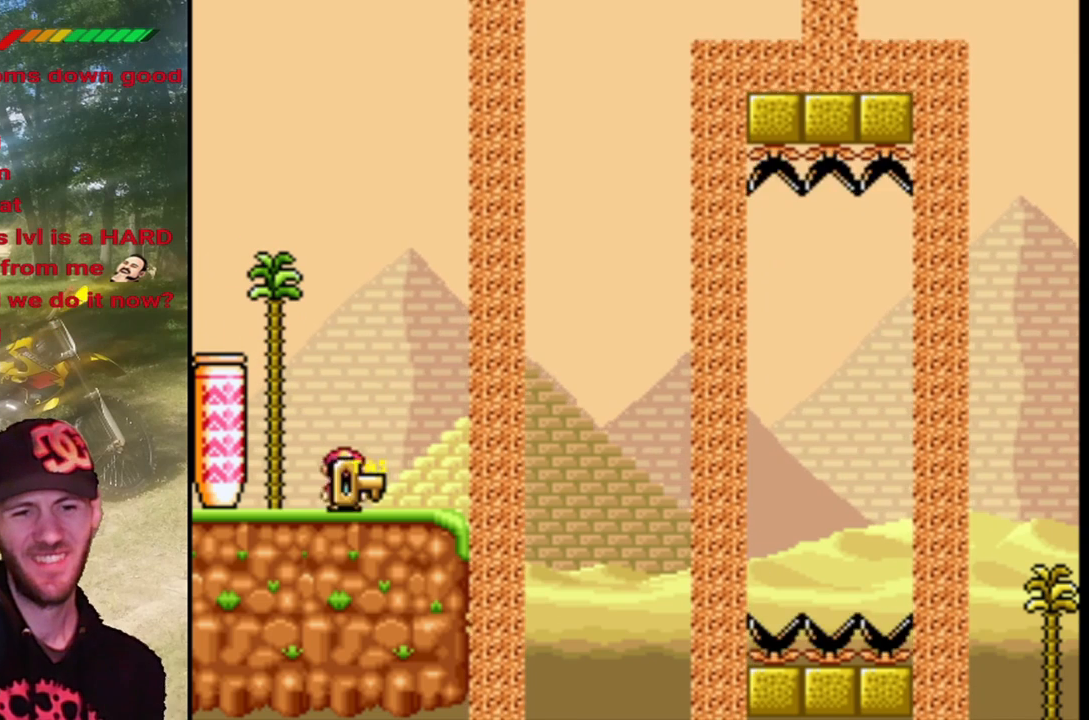
{"buttons": ["SQUARE"], "events": []}
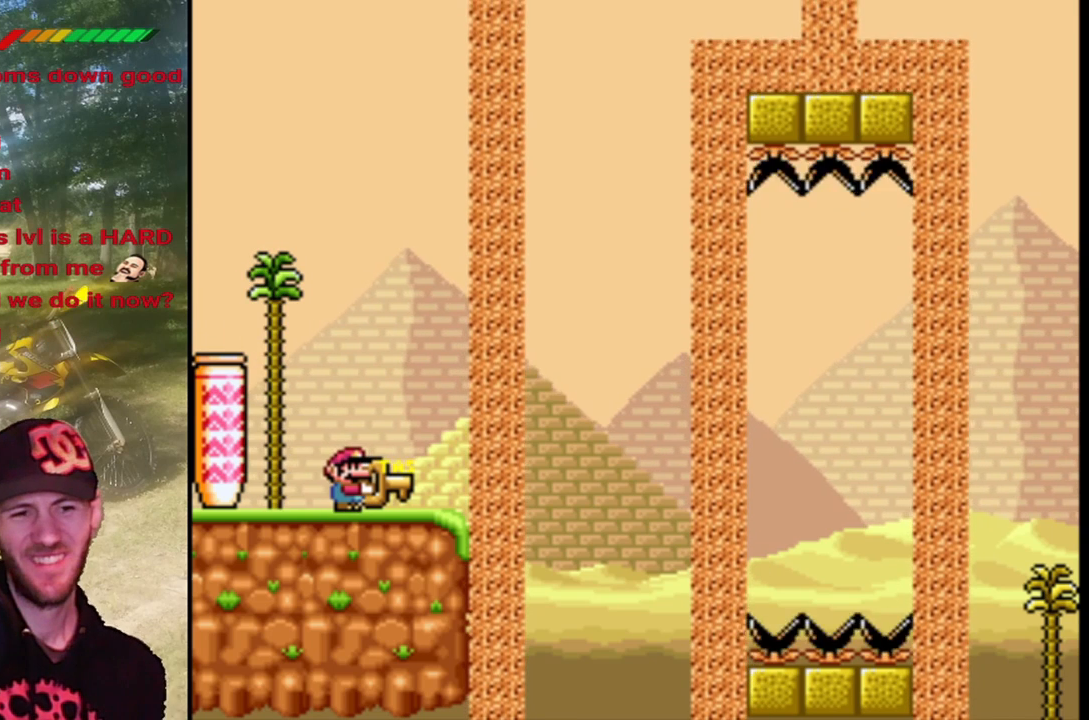
{"buttons": ["SQUARE"], "events": []}
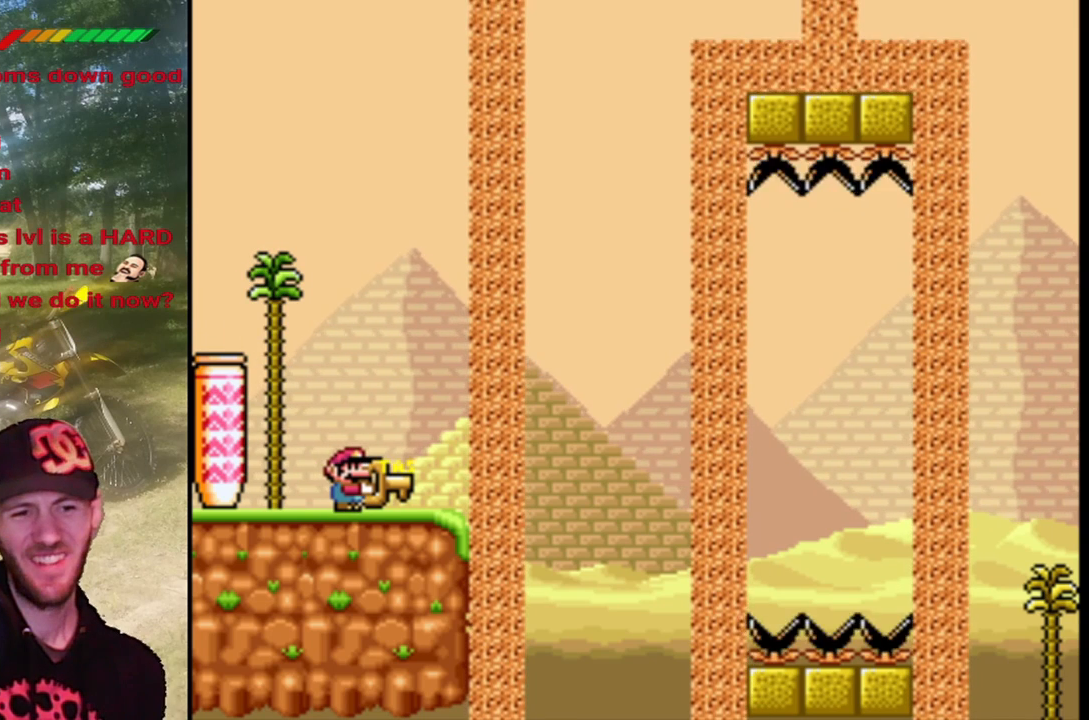
{"buttons": ["SQUARE"], "events": []}
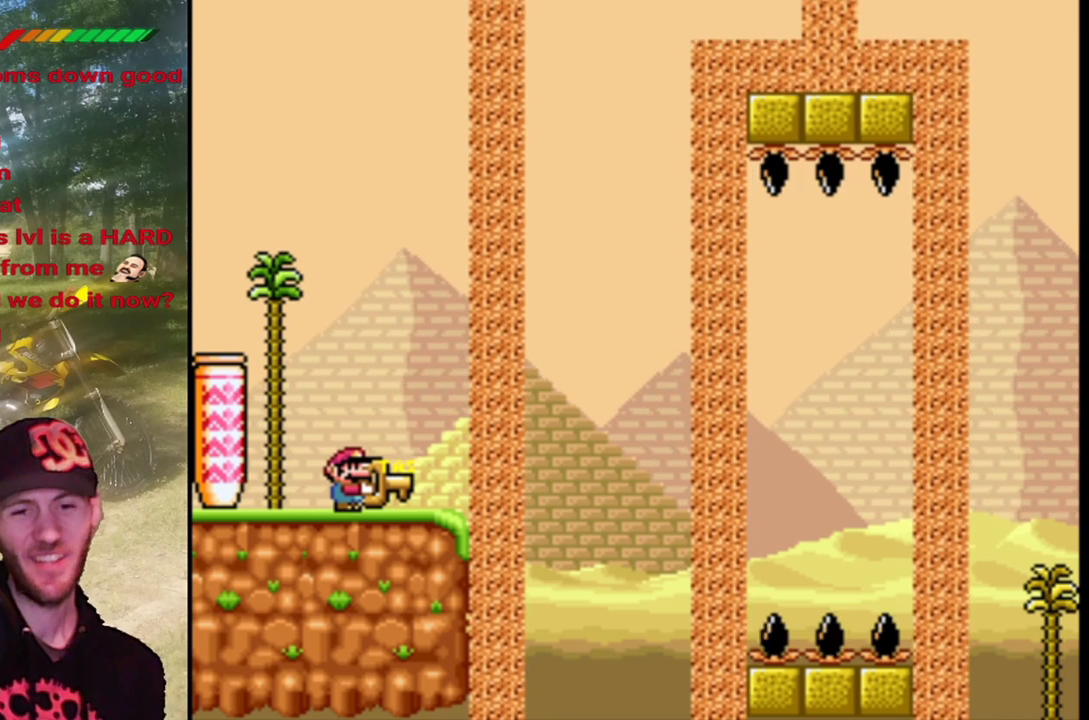
{"buttons": ["SQUARE"], "events": []}
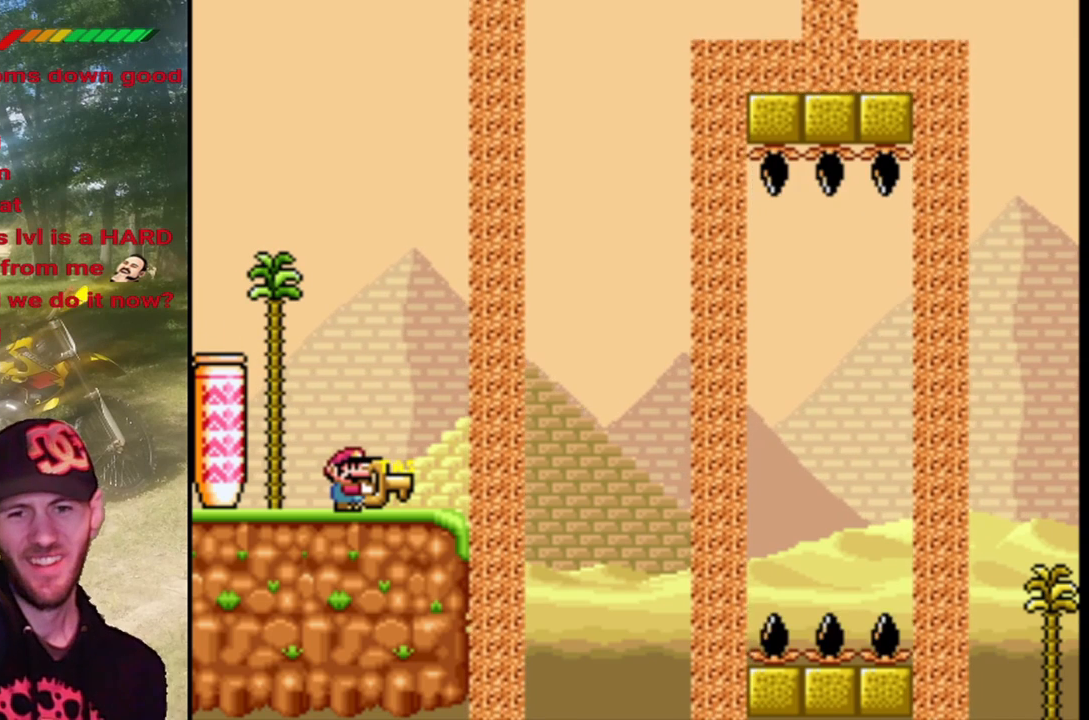
{"buttons": ["SQUARE"], "events": []}
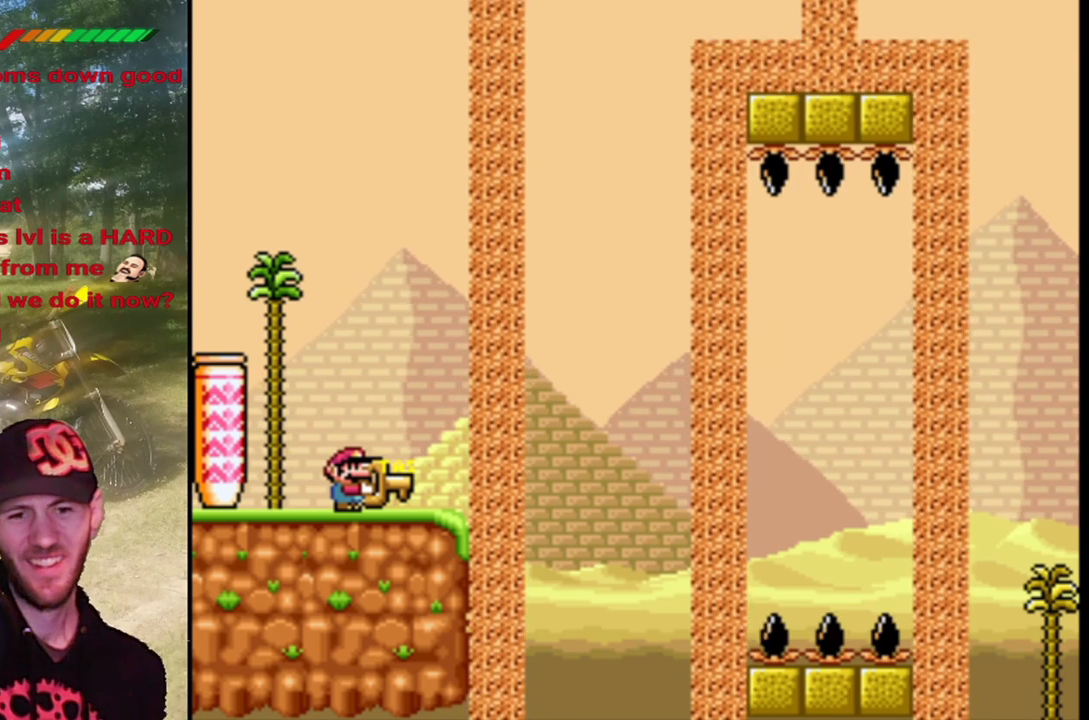
{"buttons": ["SQUARE"], "events": []}
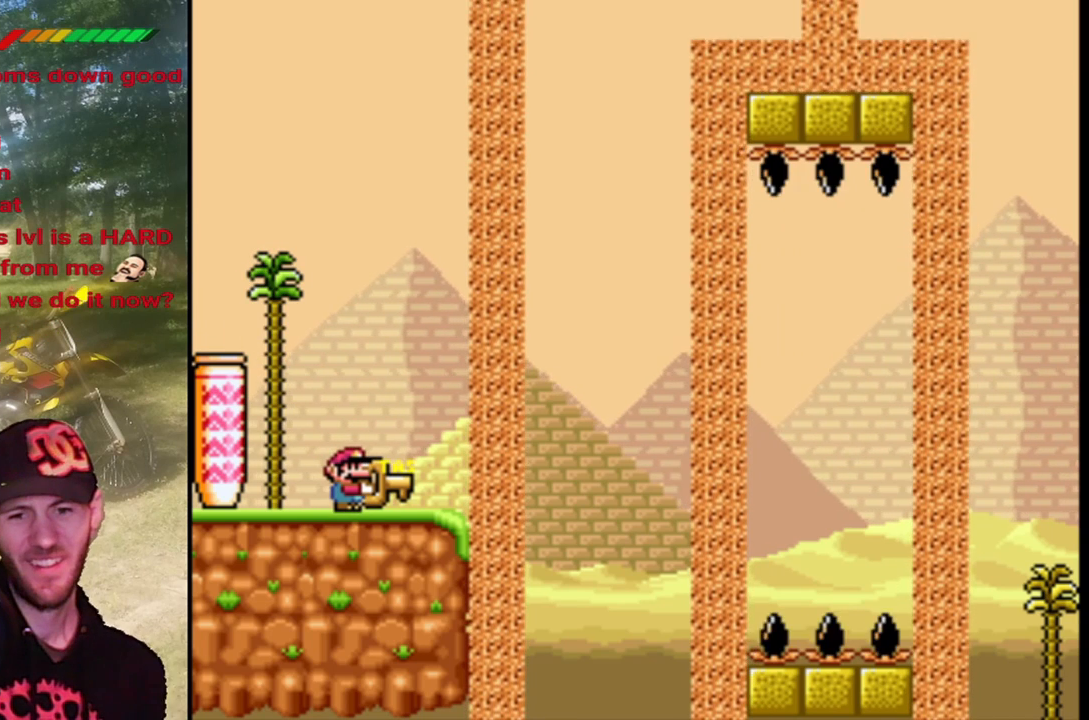
{"buttons": ["SQUARE"], "events": []}
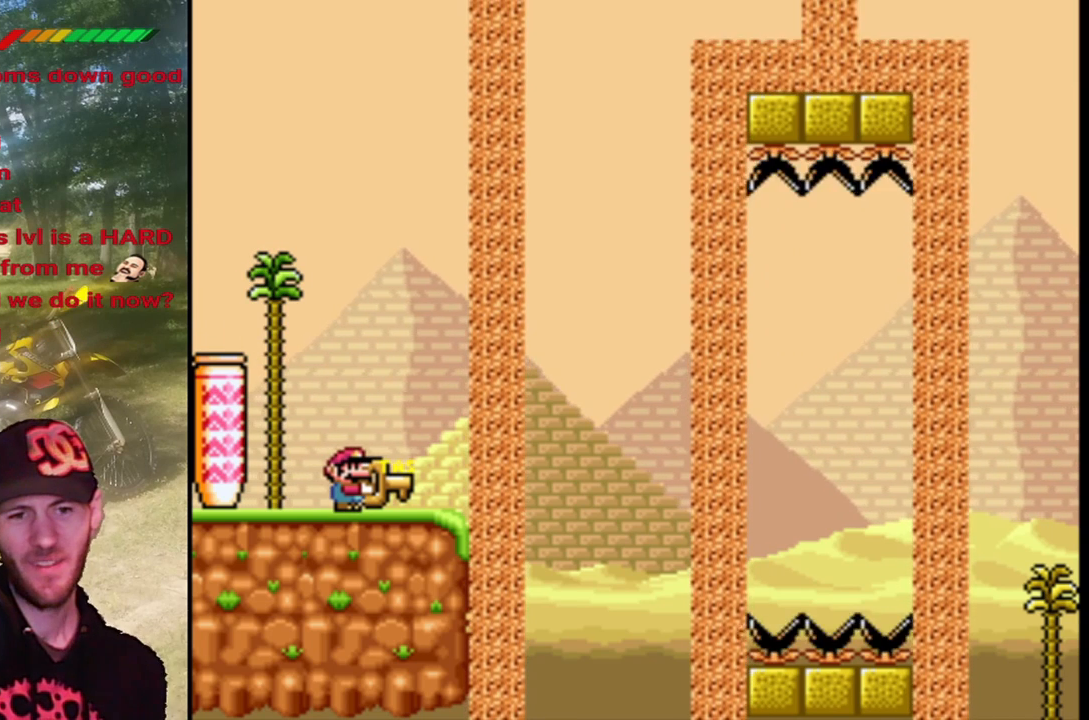
{"buttons": ["SQUARE", "DPAD_LEFT"], "events": [[167, "DPAD_RIGHT", "down"], [333, "DPAD_RIGHT", "up"], [467, "DPAD_LEFT", "down"]]}
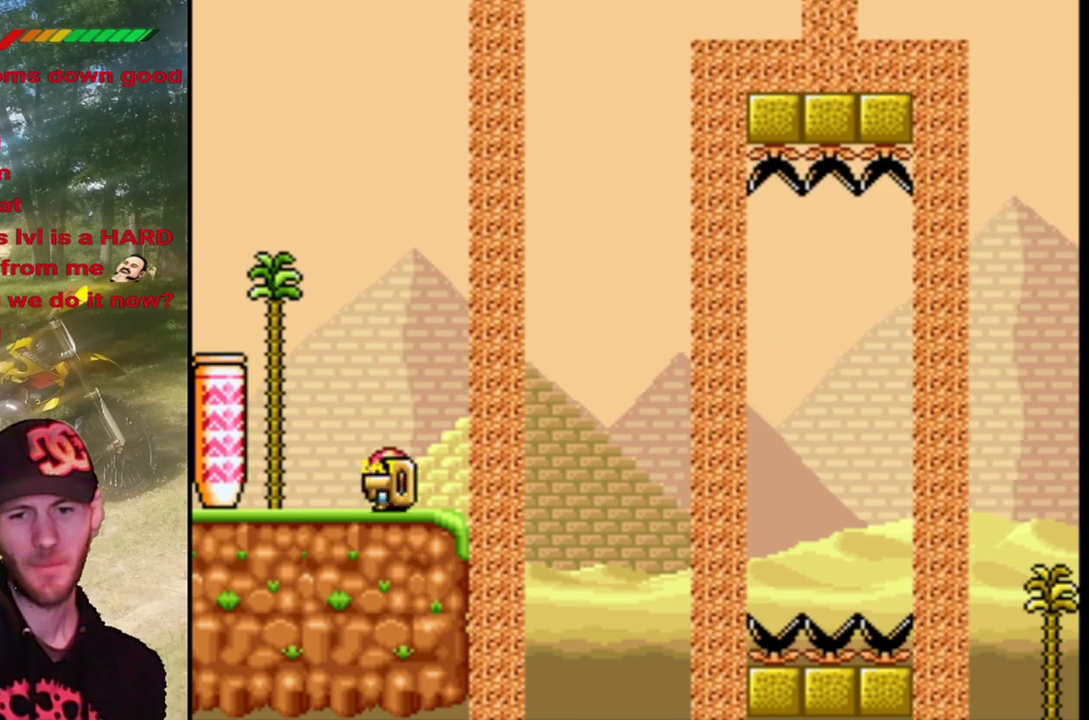
{"buttons": ["SQUARE"], "events": [[200, "DPAD_LEFT", "up"], [300, "DPAD_RIGHT", "down"], [367, "DPAD_RIGHT", "up"]]}
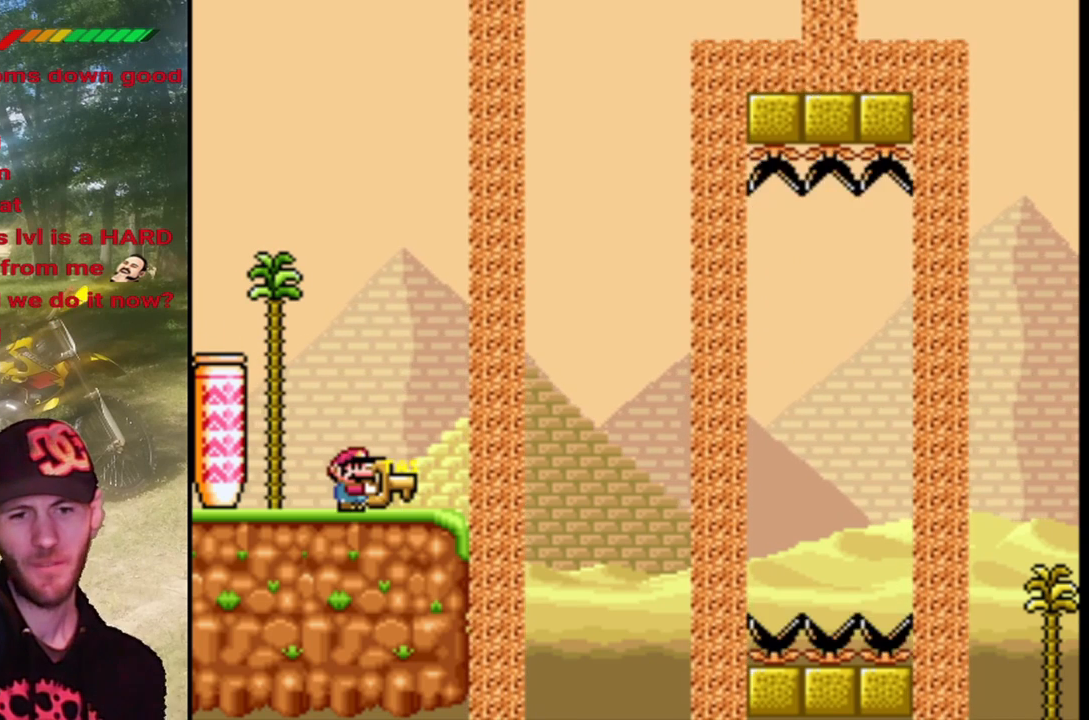
{"buttons": ["CROSS", "SQUARE", "DPAD_RIGHT"], "events": [[300, "CROSS", "down"], [433, "DPAD_RIGHT", "down"]]}
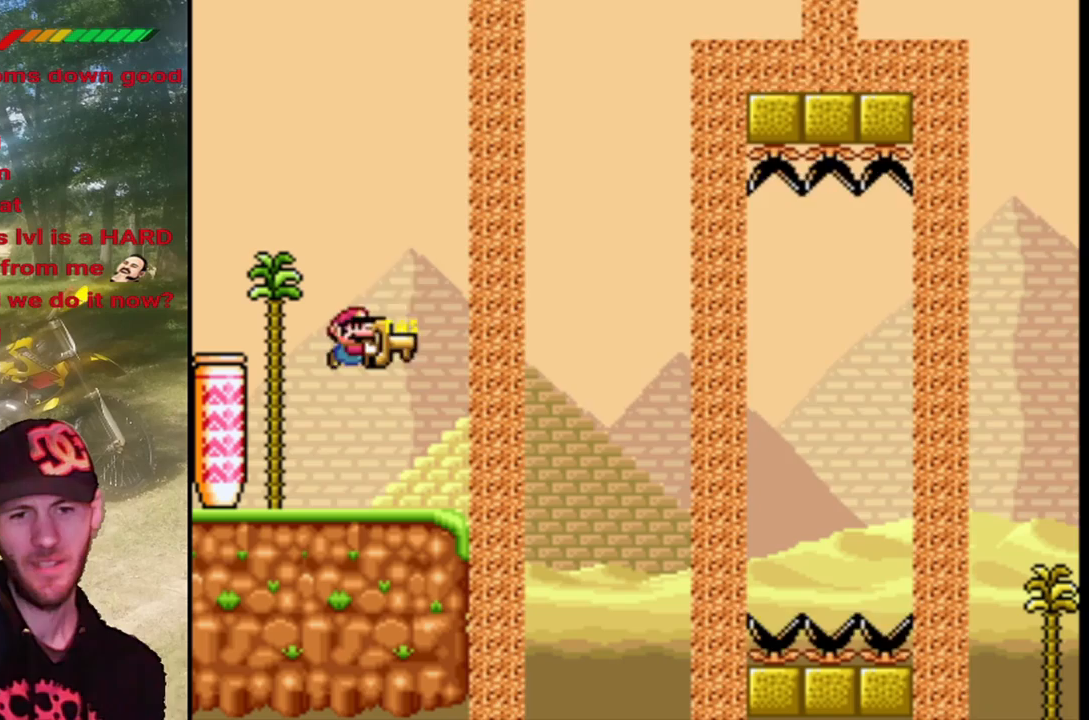
{"buttons": ["SQUARE"], "events": [[100, "CROSS", "up"], [100, "SQUARE", "up"], [133, "DPAD_RIGHT", "up"], [200, "DPAD_LEFT", "down"], [200, "SQUARE", "down"], [400, "DPAD_LEFT", "up"]]}
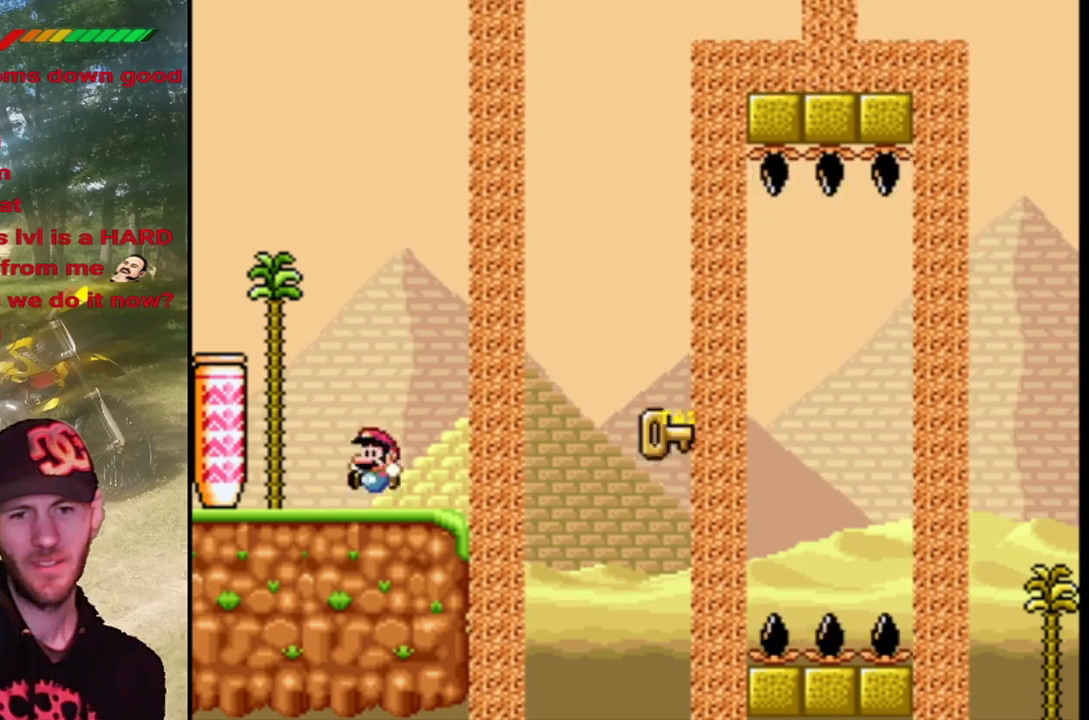
{"buttons": ["SQUARE", "DPAD_RIGHT"], "events": [[433, "DPAD_RIGHT", "down"]]}
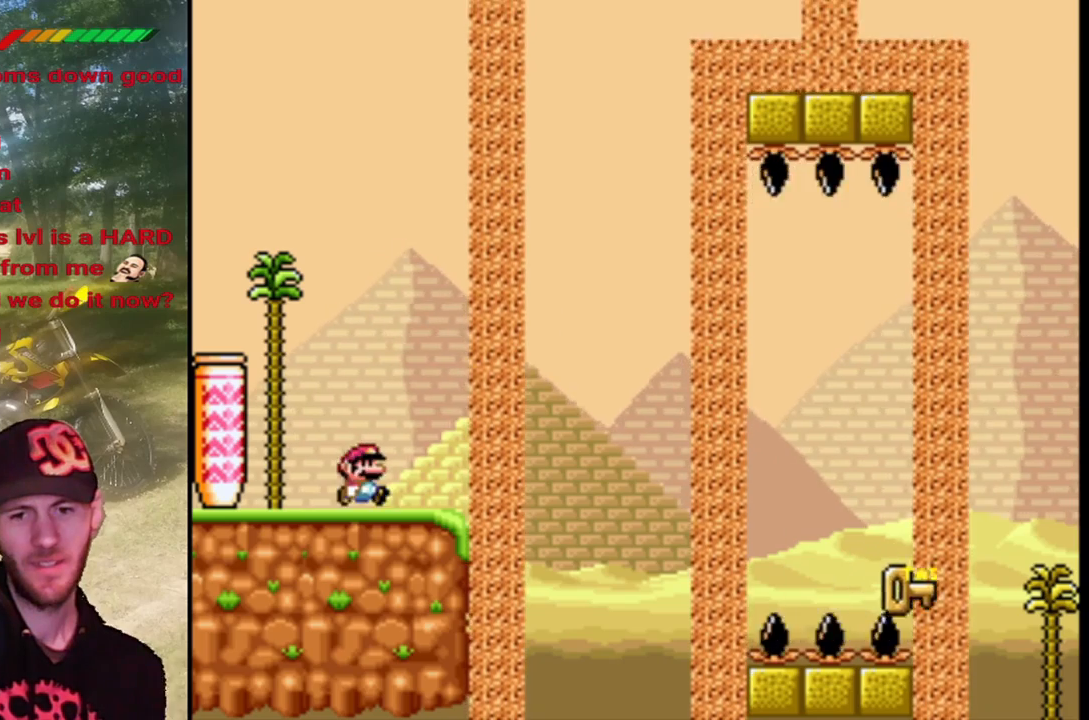
{"buttons": ["CROSS", "SQUARE", "DPAD_RIGHT"], "events": [[200, "CROSS", "down"]]}
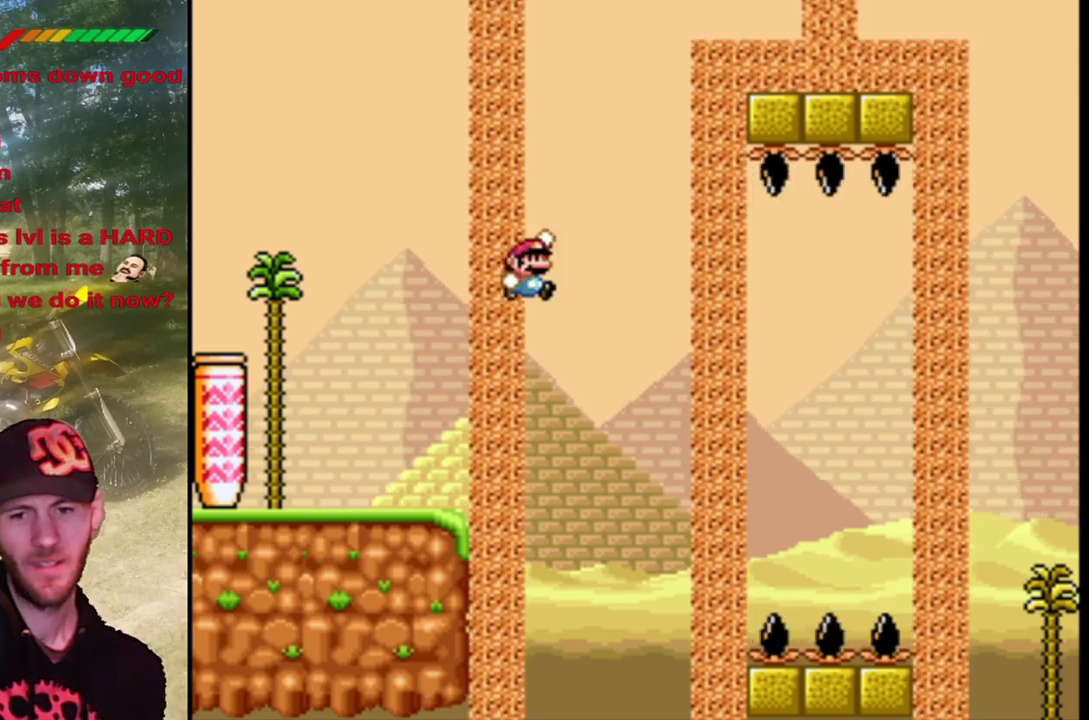
{"buttons": ["SQUARE", "DPAD_RIGHT"], "events": [[67, "CROSS", "up"], [167, "CROSS", "down"], [433, "CROSS", "up"]]}
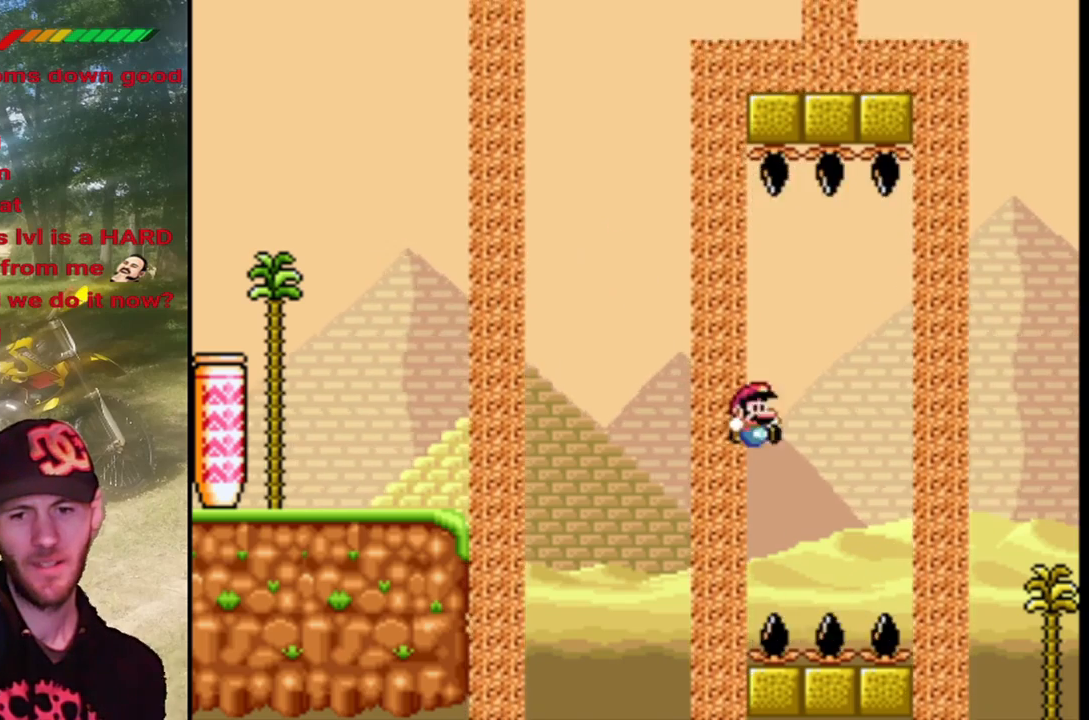
{"buttons": ["SQUARE"], "events": [[400, "DPAD_RIGHT", "up"]]}
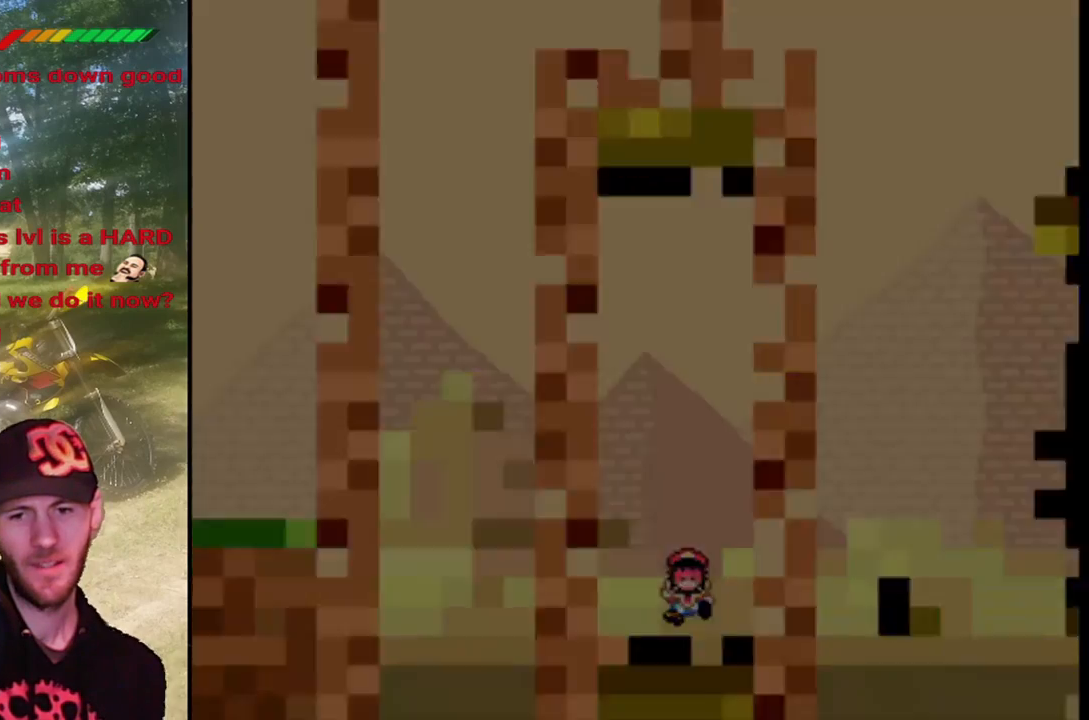
{"buttons": ["SQUARE"], "events": [[233, "SQUARE", "up"], [333, "SQUARE", "down"]]}